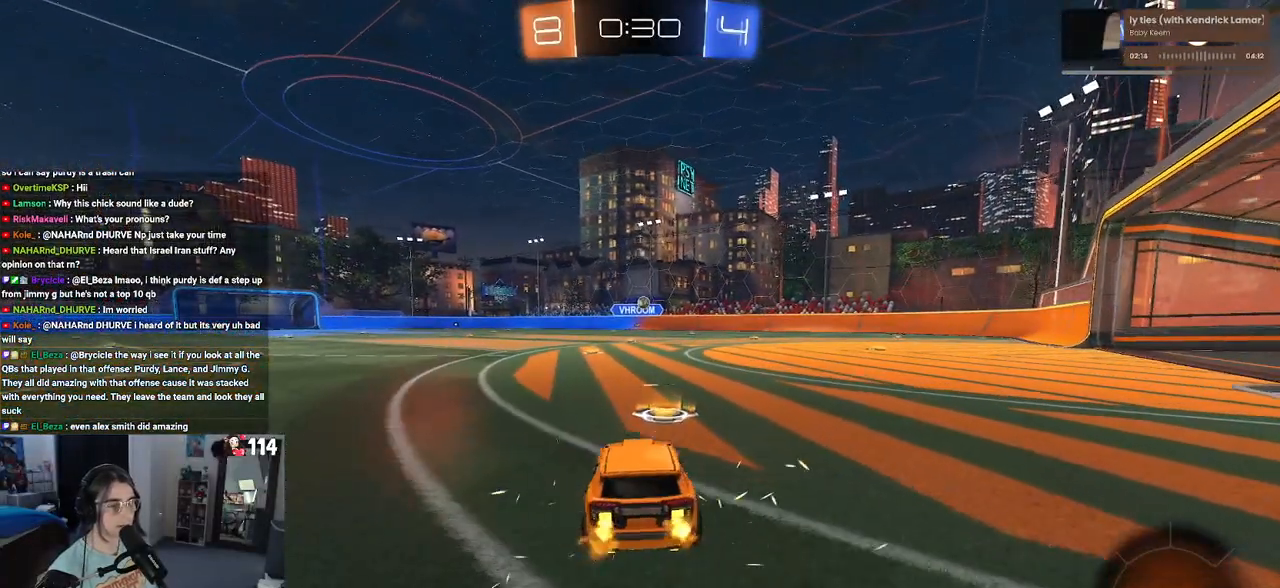
Gameplay with a controller (PlayStation layout); each line is a JSON object with the inputs held at the frame after it. "events" lists button and stick changes between this image and that frame as [ms after this image, input, new state], when the widget could be followed in between. Not read: R2.
{"buttons": [], "left_stick": "right", "right_stick": "center", "events": [[17, "left_stick", "down-right"], [350, "left_stick", "right"]]}
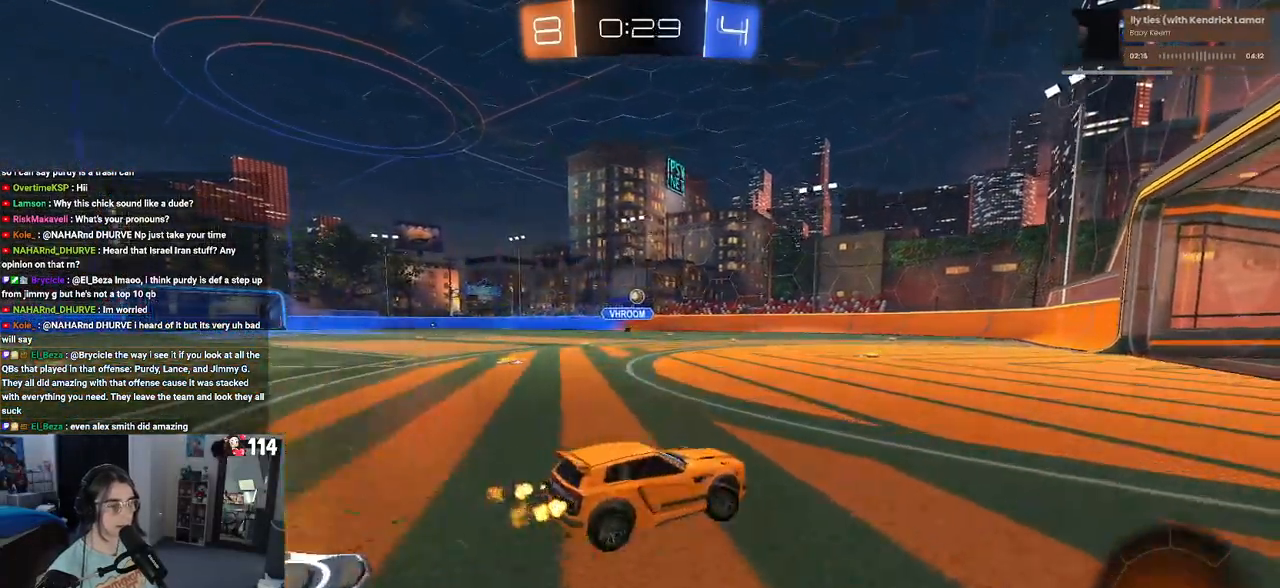
{"buttons": [], "left_stick": "left", "right_stick": "center", "events": [[200, "left_stick", "center"], [467, "left_stick", "left"]]}
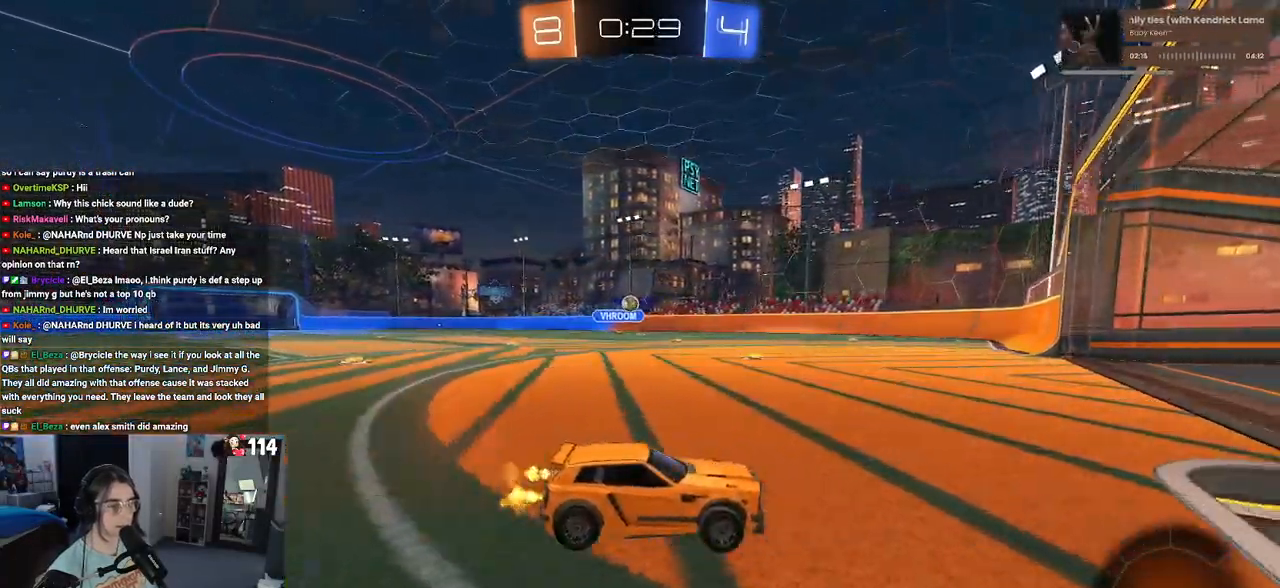
{"buttons": [], "left_stick": "left", "right_stick": "center", "events": [[17, "SQUARE", "down"], [117, "SQUARE", "up"]]}
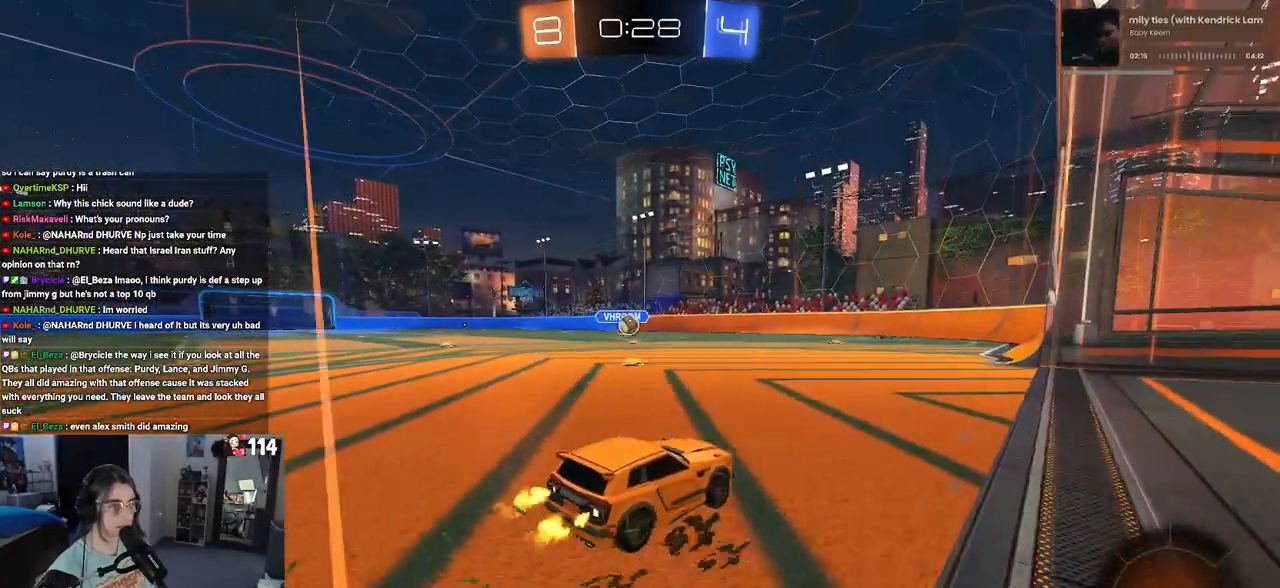
{"buttons": ["CROSS", "L2"], "left_stick": "down", "right_stick": "center", "events": [[100, "left_stick", "center"], [300, "L2", "down"], [333, "left_stick", "left"], [450, "left_stick", "down"], [467, "CROSS", "down"]]}
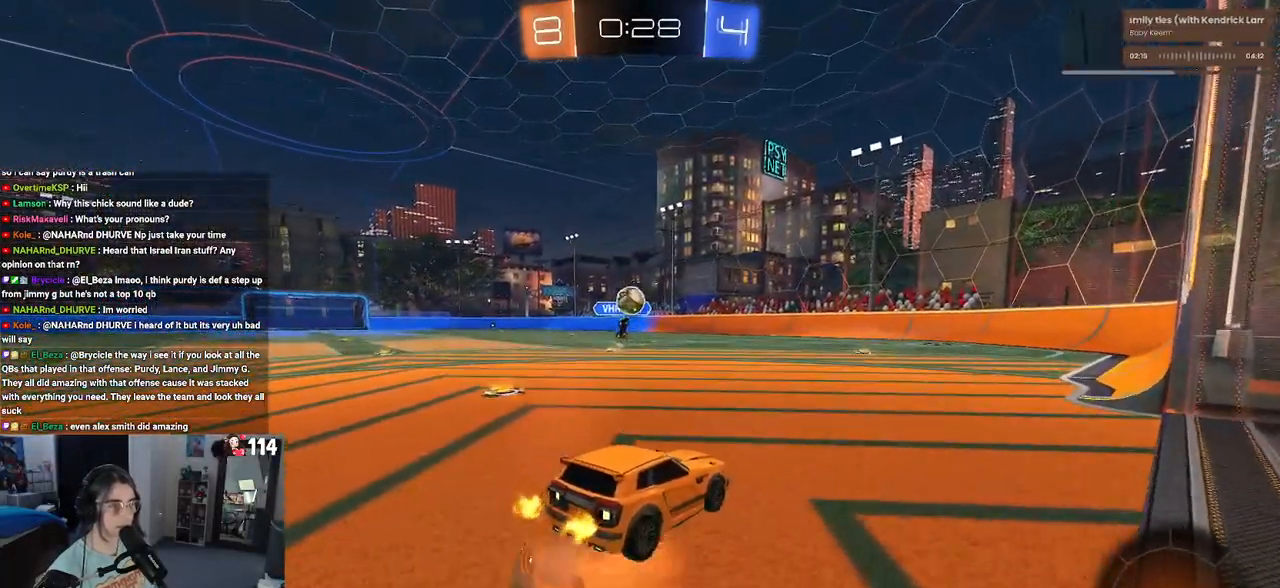
{"buttons": ["R1"], "left_stick": "center", "right_stick": "center", "events": [[250, "left_stick", "left"], [267, "CROSS", "up"], [317, "L2", "up"], [483, "R1", "down"], [500, "left_stick", "center"]]}
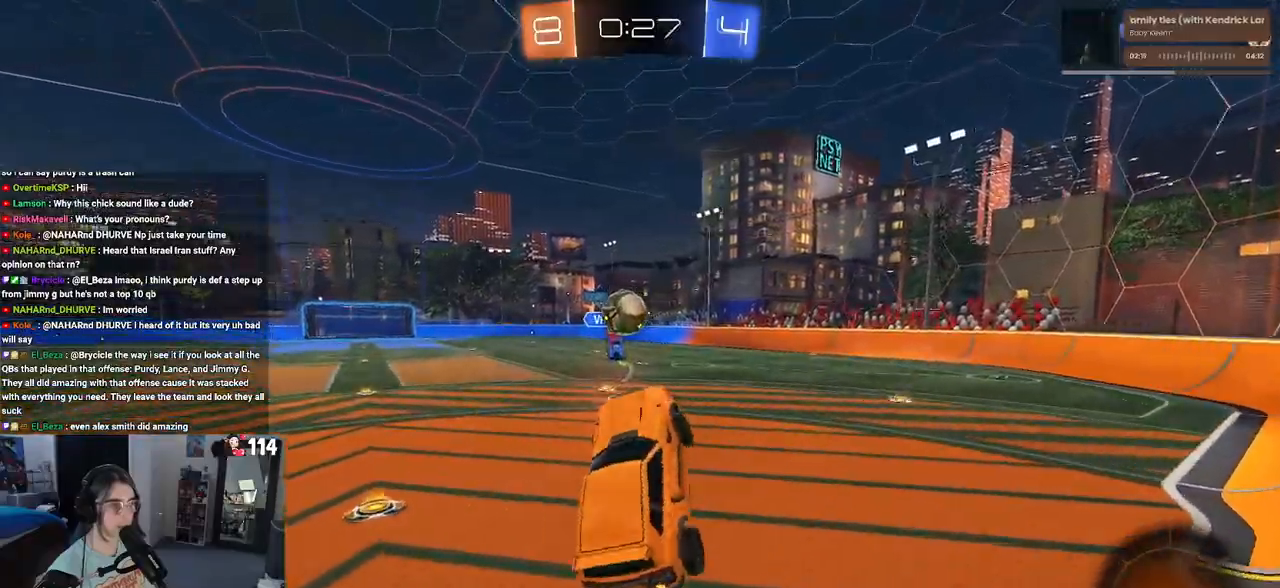
{"buttons": ["R1"], "left_stick": "down", "right_stick": "center", "events": [[50, "left_stick", "right"], [233, "left_stick", "up-left"], [300, "CROSS", "down"], [400, "left_stick", "down-left"], [500, "CROSS", "up"], [500, "left_stick", "down"]]}
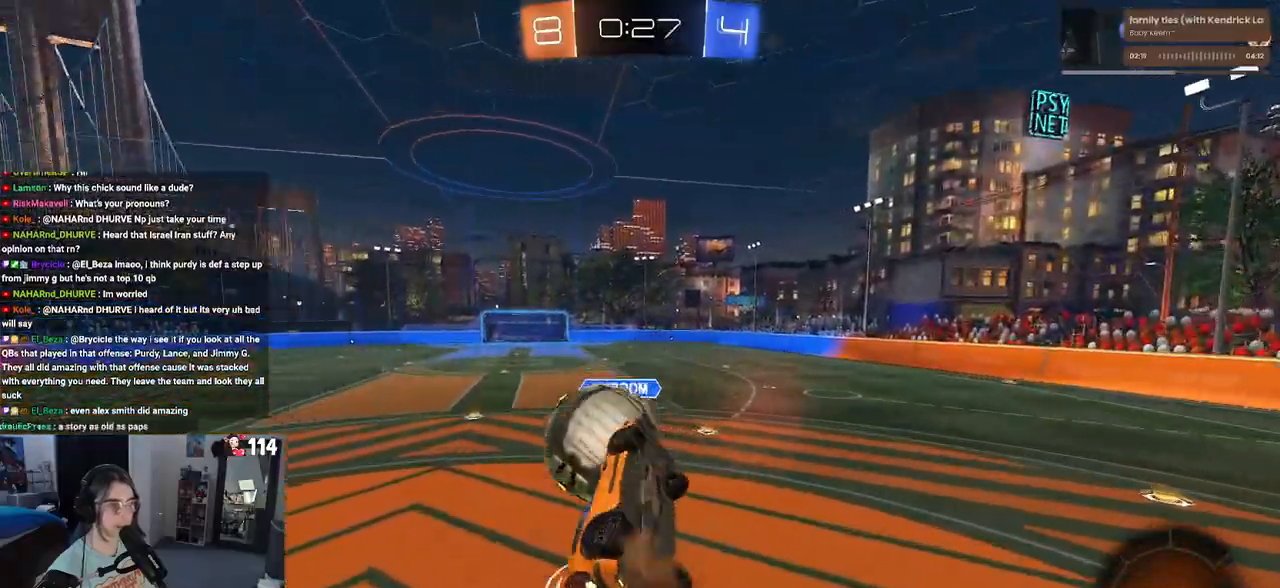
{"buttons": [], "left_stick": "left", "right_stick": "center", "events": [[200, "R1", "up"], [200, "left_stick", "down-right"], [383, "left_stick", "center"], [450, "left_stick", "left"]]}
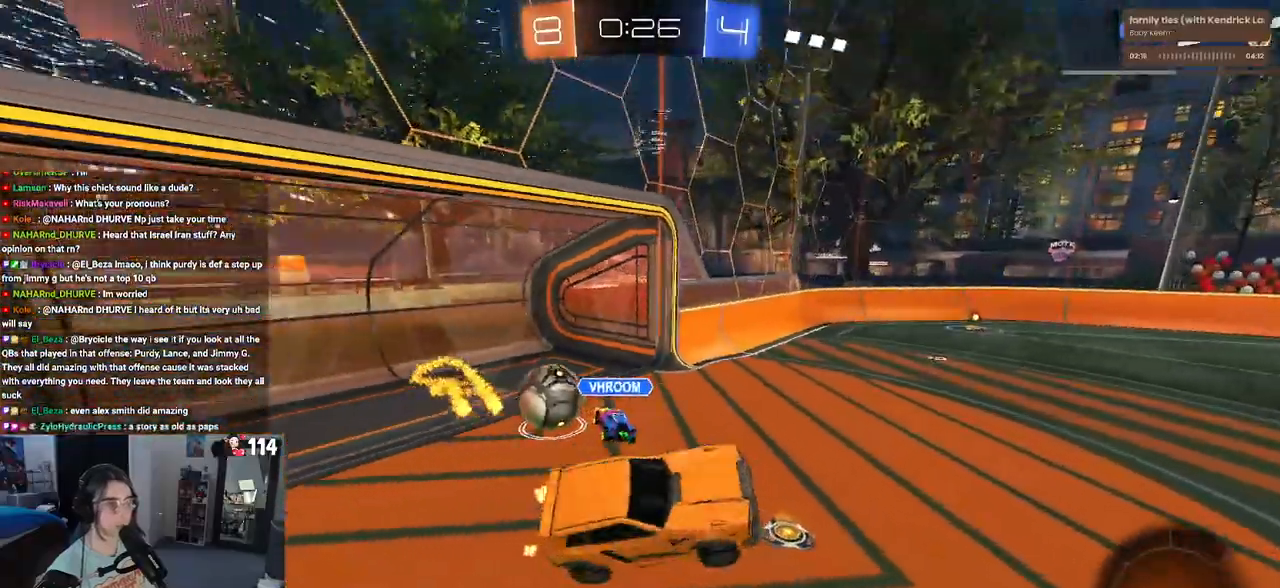
{"buttons": ["TRIANGLE"], "left_stick": "up-right", "right_stick": "center", "events": [[233, "left_stick", "center"], [283, "left_stick", "right"], [367, "left_stick", "up-right"], [467, "TRIANGLE", "down"]]}
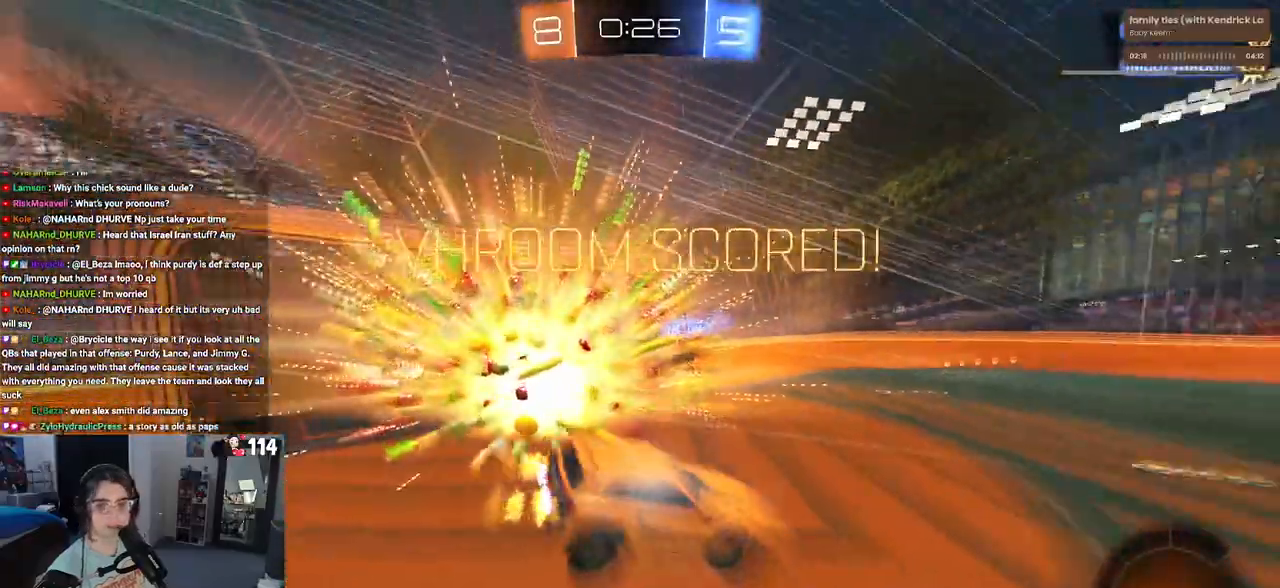
{"buttons": ["L1"], "left_stick": "up-right", "right_stick": "center", "events": [[67, "TRIANGLE", "up"], [150, "left_stick", "right"], [300, "L1", "down"], [483, "left_stick", "up-right"]]}
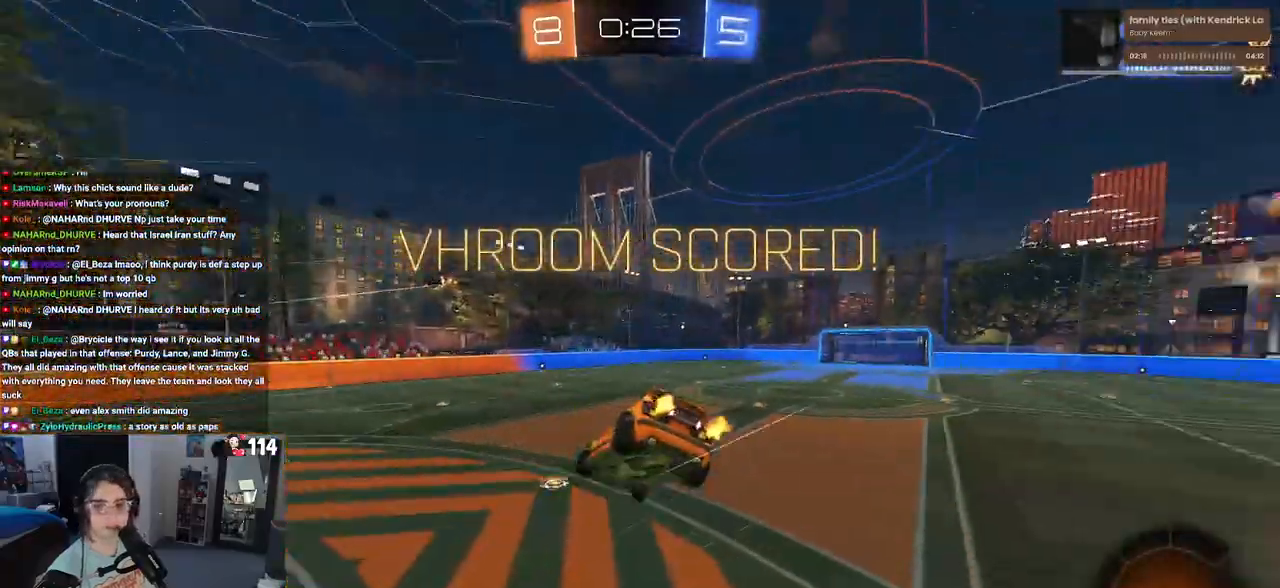
{"buttons": [], "left_stick": "up-right", "right_stick": "center", "events": [[150, "L1", "up"]]}
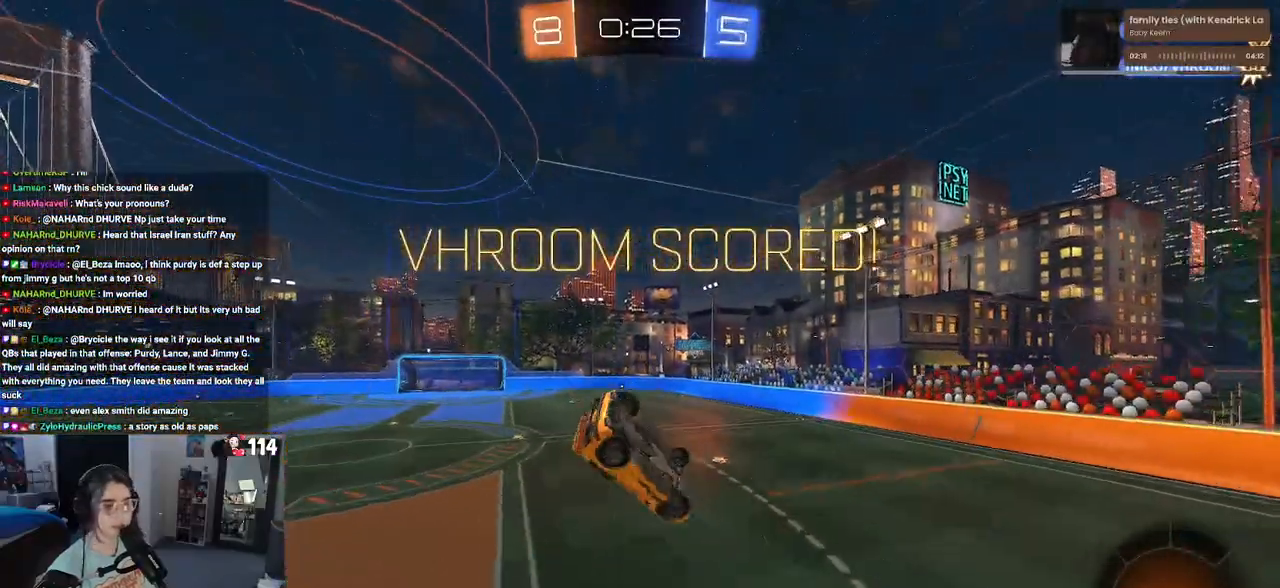
{"buttons": [], "left_stick": "up-right", "right_stick": "center", "events": [[200, "SQUARE", "down"], [200, "left_stick", "right"], [317, "left_stick", "up-right"], [500, "SQUARE", "up"]]}
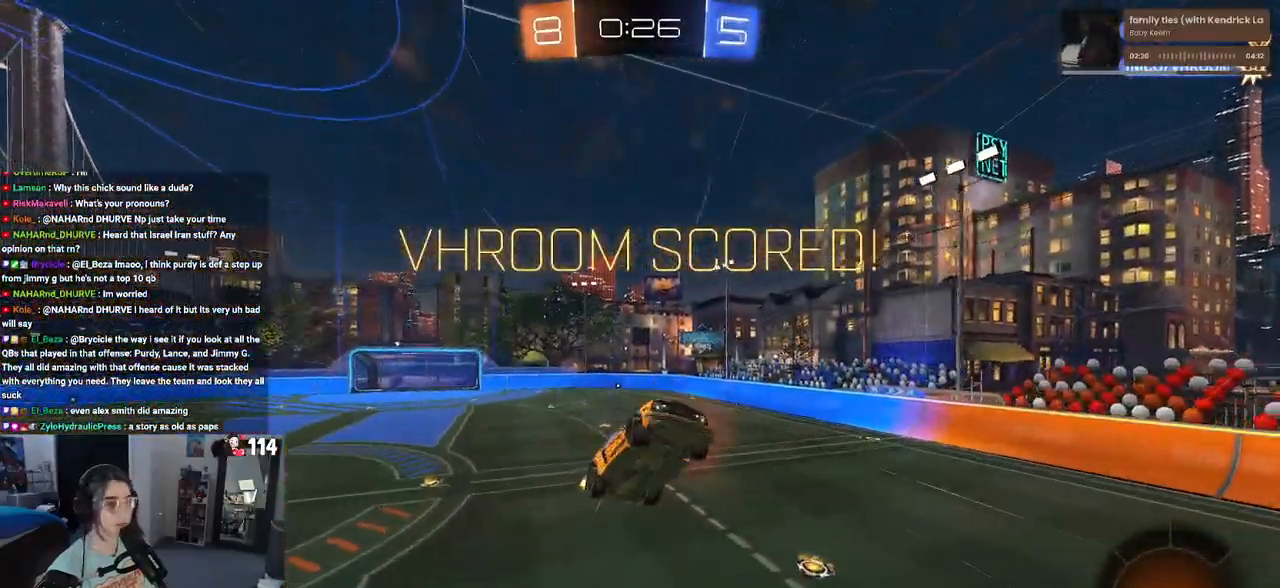
{"buttons": ["SQUARE"], "left_stick": "right", "right_stick": "center", "events": [[150, "left_stick", "right"], [500, "SQUARE", "down"]]}
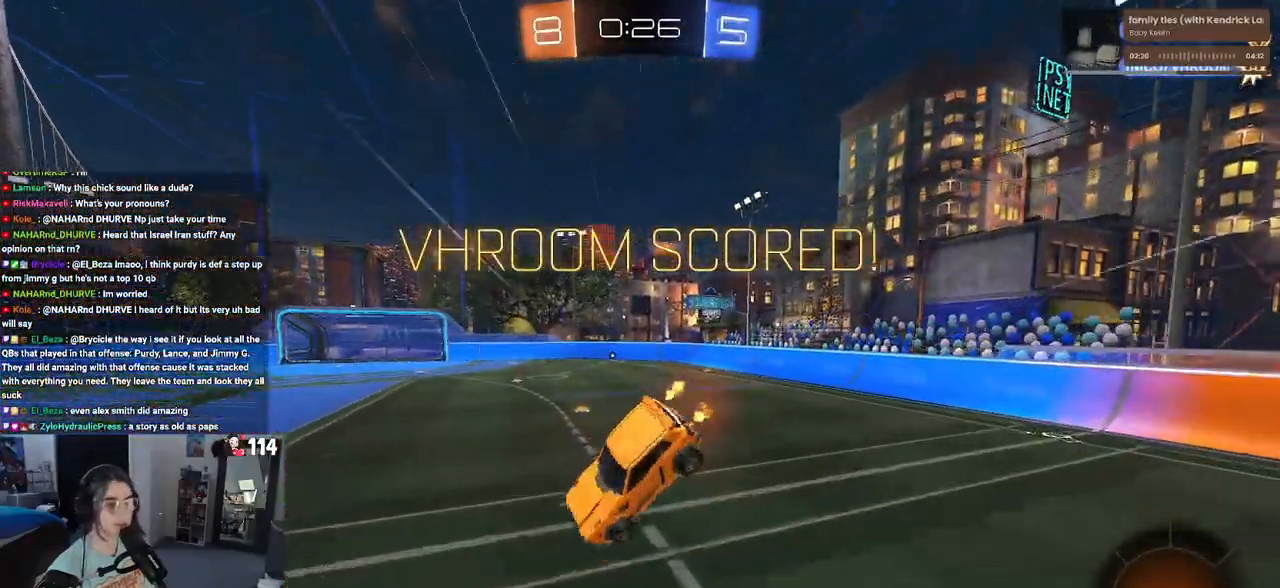
{"buttons": ["SQUARE"], "left_stick": "center", "right_stick": "center", "events": [[250, "left_stick", "center"], [400, "left_stick", "right"], [467, "left_stick", "center"]]}
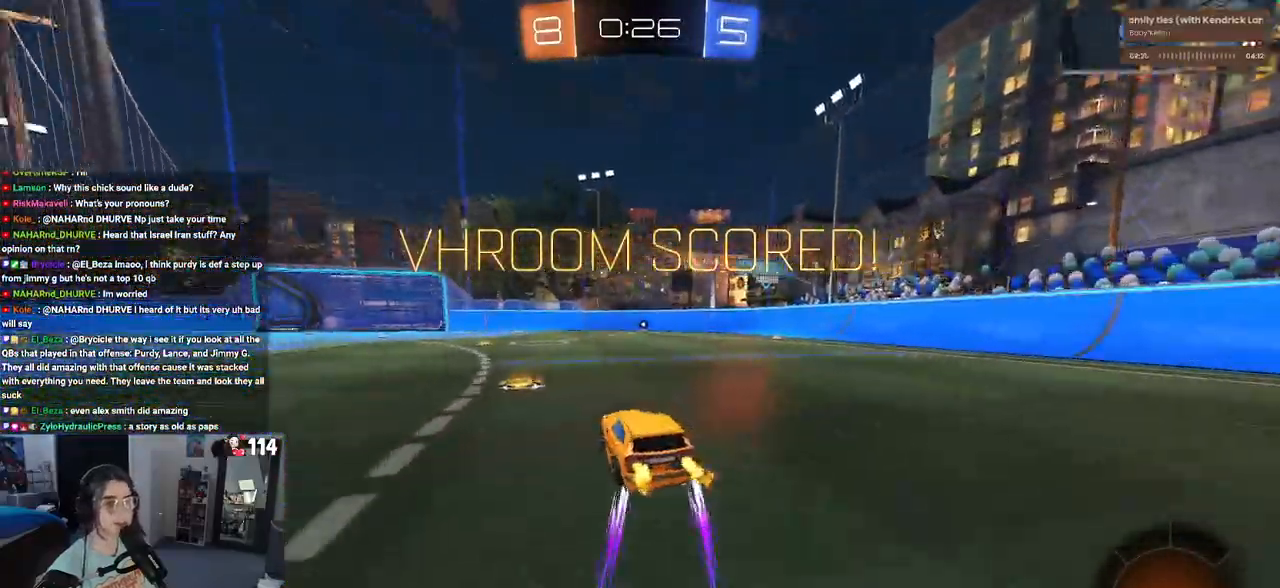
{"buttons": [], "left_stick": "center", "right_stick": "center", "events": [[50, "CROSS", "down"], [133, "left_stick", "up-right"], [150, "CROSS", "up"], [233, "CROSS", "down"], [333, "CROSS", "up"], [400, "SQUARE", "up"], [400, "left_stick", "center"]]}
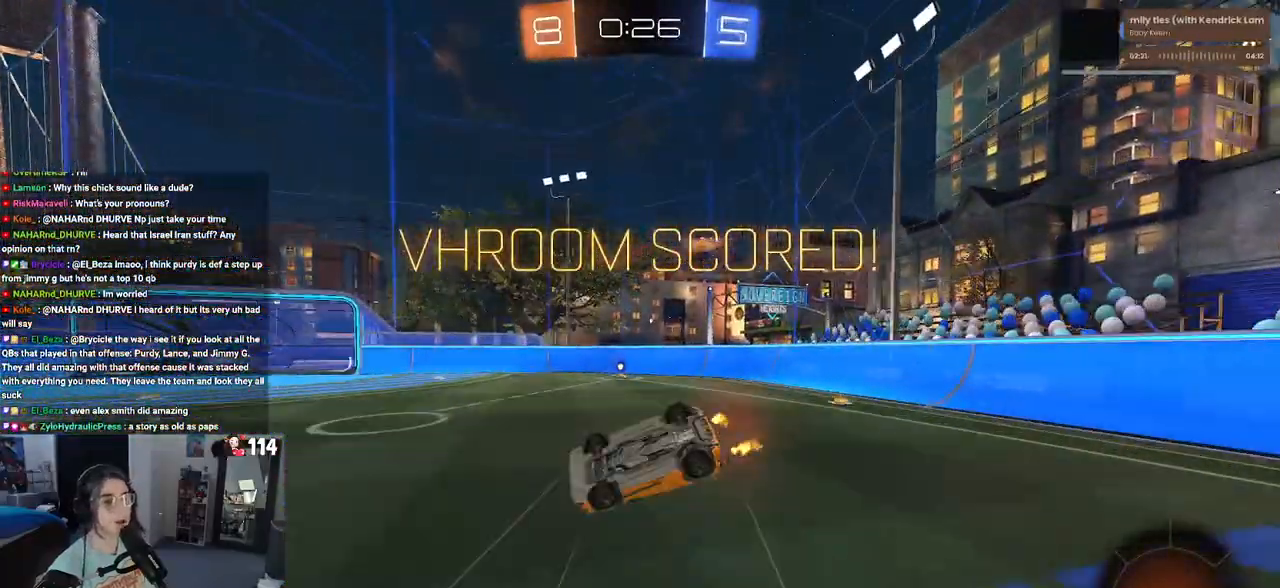
{"buttons": ["CROSS"], "left_stick": "center", "right_stick": "center", "events": [[167, "CROSS", "down"], [267, "CROSS", "up"], [417, "CROSS", "down"]]}
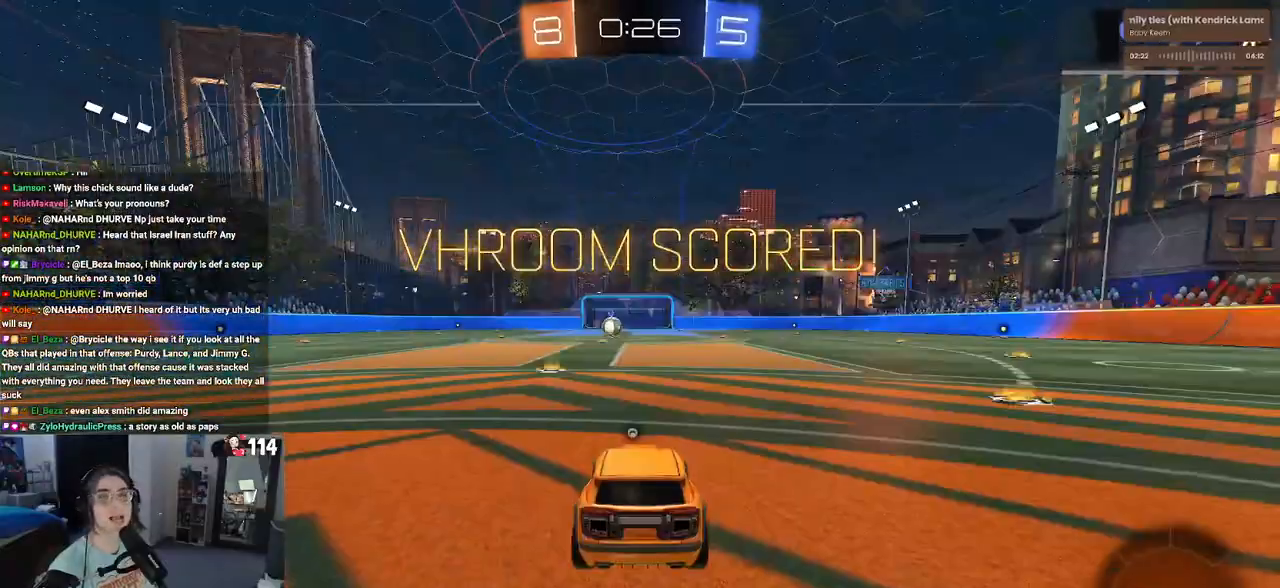
{"buttons": [], "left_stick": "center", "right_stick": "center", "events": [[33, "CROSS", "up"], [133, "CROSS", "down"], [217, "CROSS", "up"], [267, "CROSS", "down"], [367, "CROSS", "up"]]}
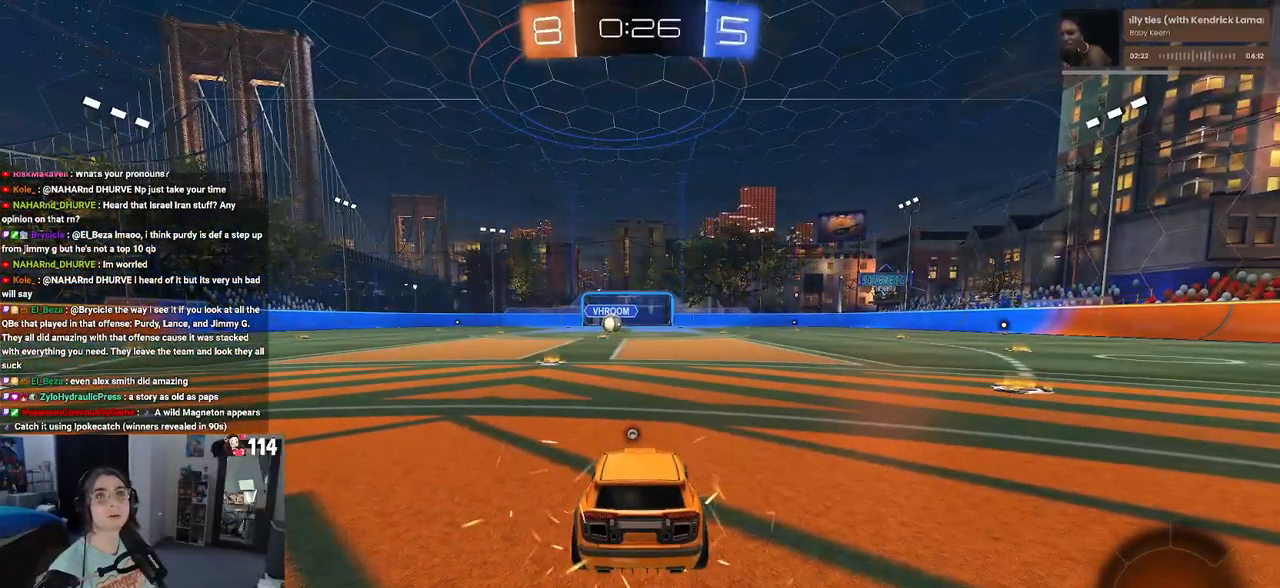
{"buttons": [], "left_stick": "center", "right_stick": "center", "events": []}
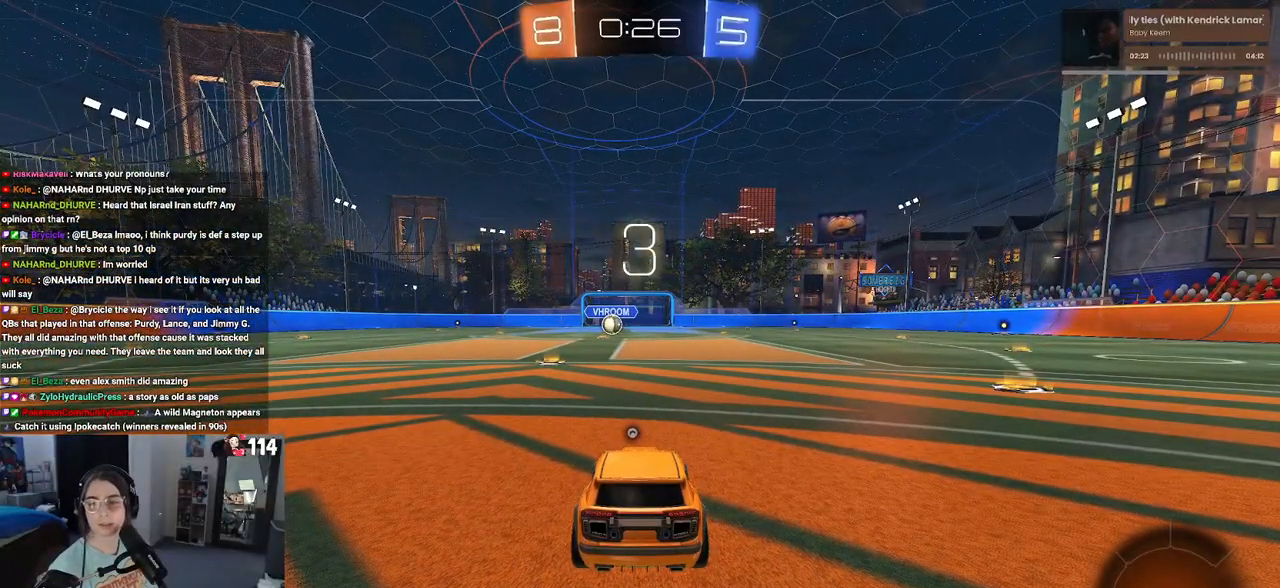
{"buttons": [], "left_stick": "center", "right_stick": "center", "events": []}
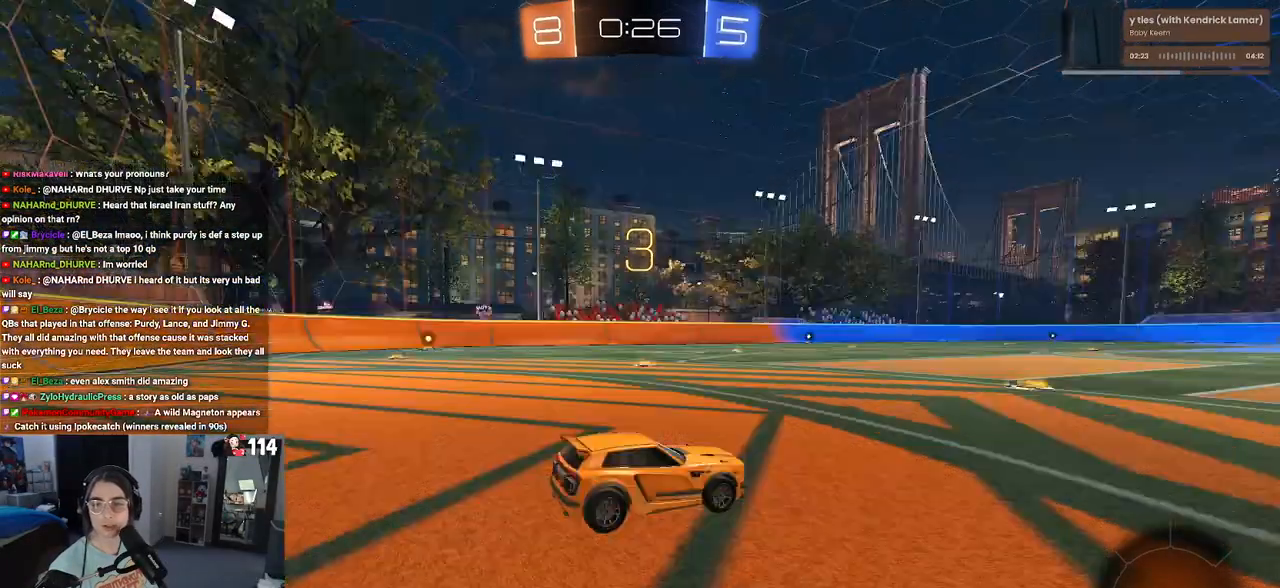
{"buttons": [], "left_stick": "center", "right_stick": "center", "events": [[33, "TRIANGLE", "down"], [100, "TRIANGLE", "up"], [183, "TRIANGLE", "down"], [267, "TRIANGLE", "up"]]}
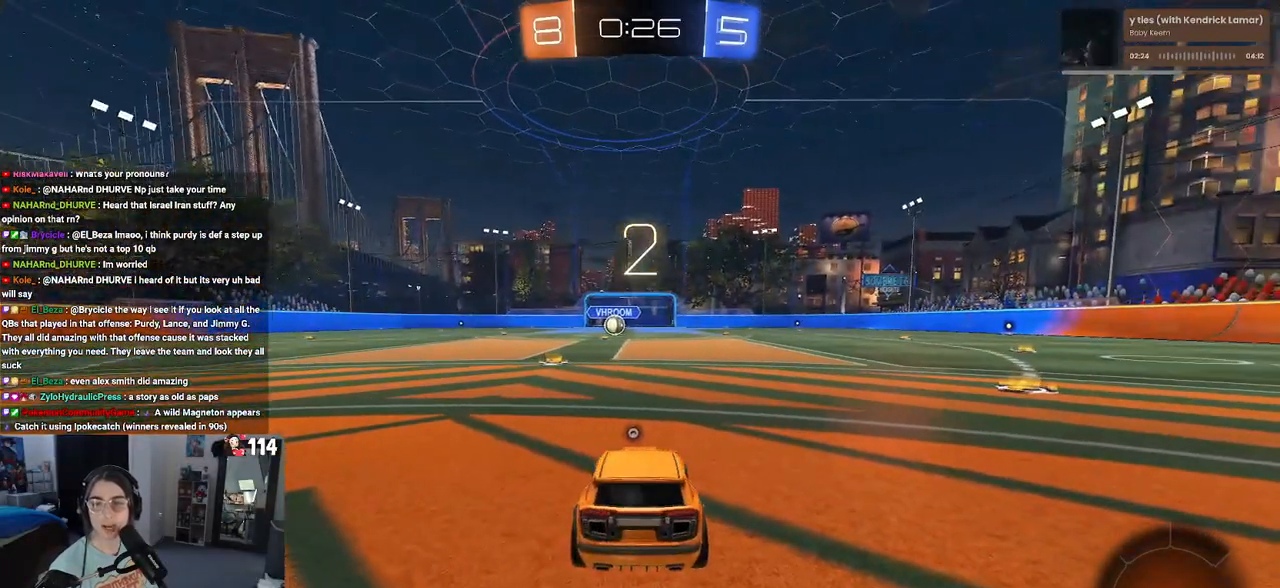
{"buttons": ["TRIANGLE"], "left_stick": "center", "right_stick": "center", "events": [[483, "TRIANGLE", "down"]]}
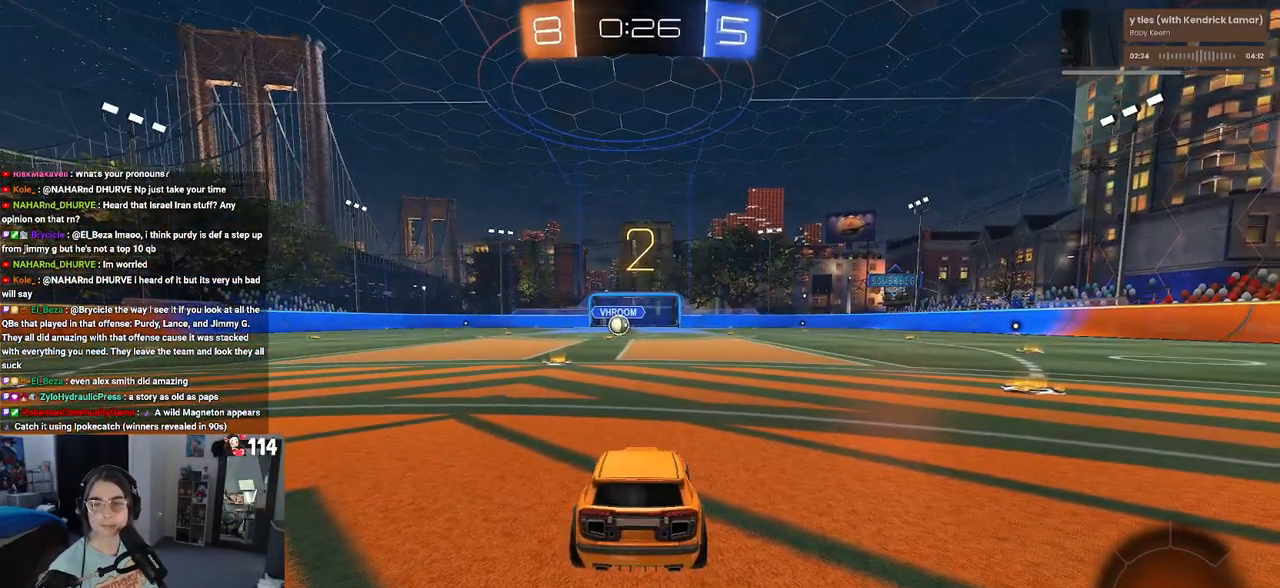
{"buttons": [], "left_stick": "center", "right_stick": "center", "events": [[50, "TRIANGLE", "up"], [133, "TRIANGLE", "down"], [233, "TRIANGLE", "up"]]}
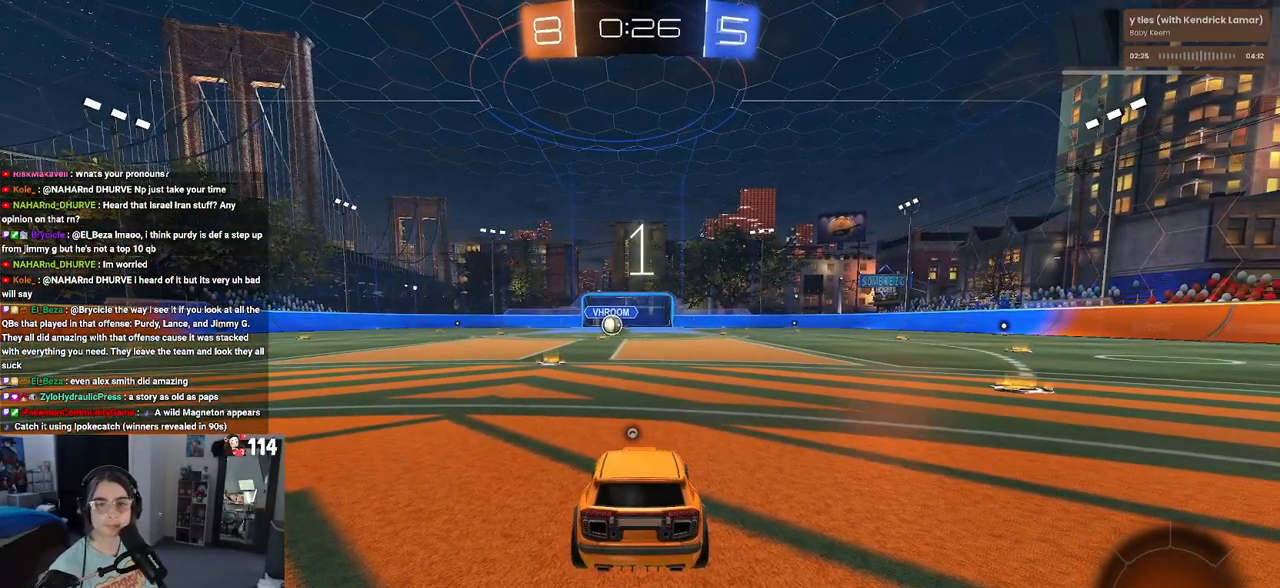
{"buttons": [], "left_stick": "center", "right_stick": "center", "events": []}
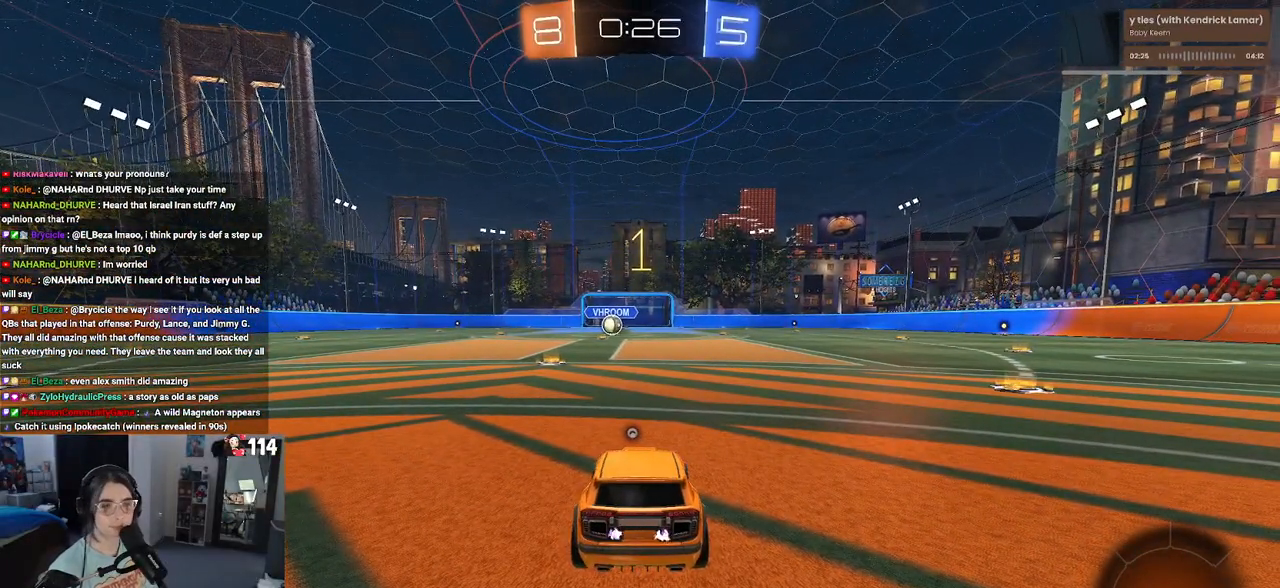
{"buttons": ["R1"], "left_stick": "left", "right_stick": "center", "events": [[317, "R1", "down"], [317, "left_stick", "left"], [350, "TRIANGLE", "down"], [483, "TRIANGLE", "up"]]}
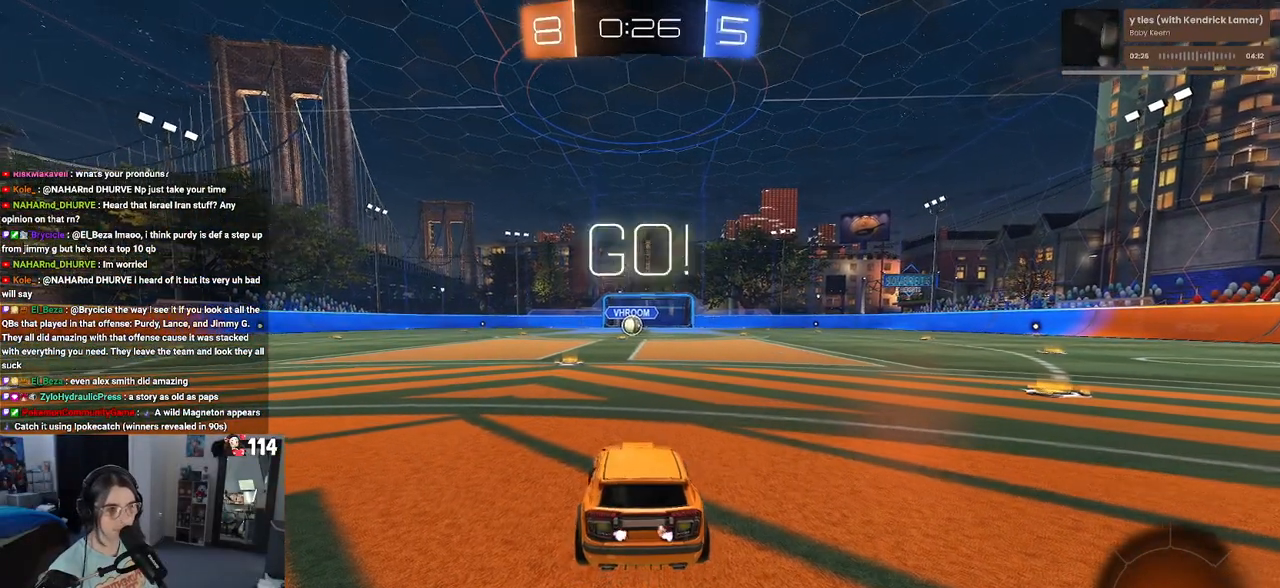
{"buttons": ["CROSS", "R1"], "left_stick": "up", "right_stick": "center", "events": [[17, "left_stick", "center"], [317, "left_stick", "right"], [400, "CROSS", "down"], [433, "left_stick", "up"]]}
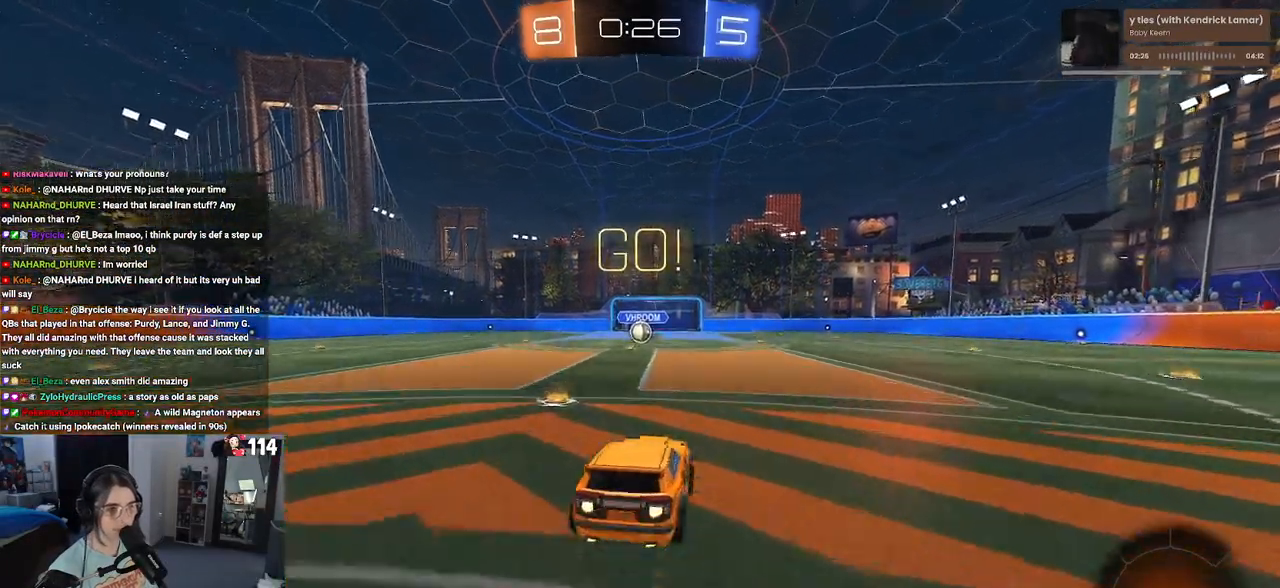
{"buttons": ["SQUARE", "R1"], "left_stick": "down-left", "right_stick": "center", "events": [[17, "CROSS", "up"], [50, "left_stick", "up-left"], [67, "CROSS", "down"], [133, "SQUARE", "down"], [150, "CROSS", "up"], [167, "left_stick", "down"], [467, "left_stick", "down-left"]]}
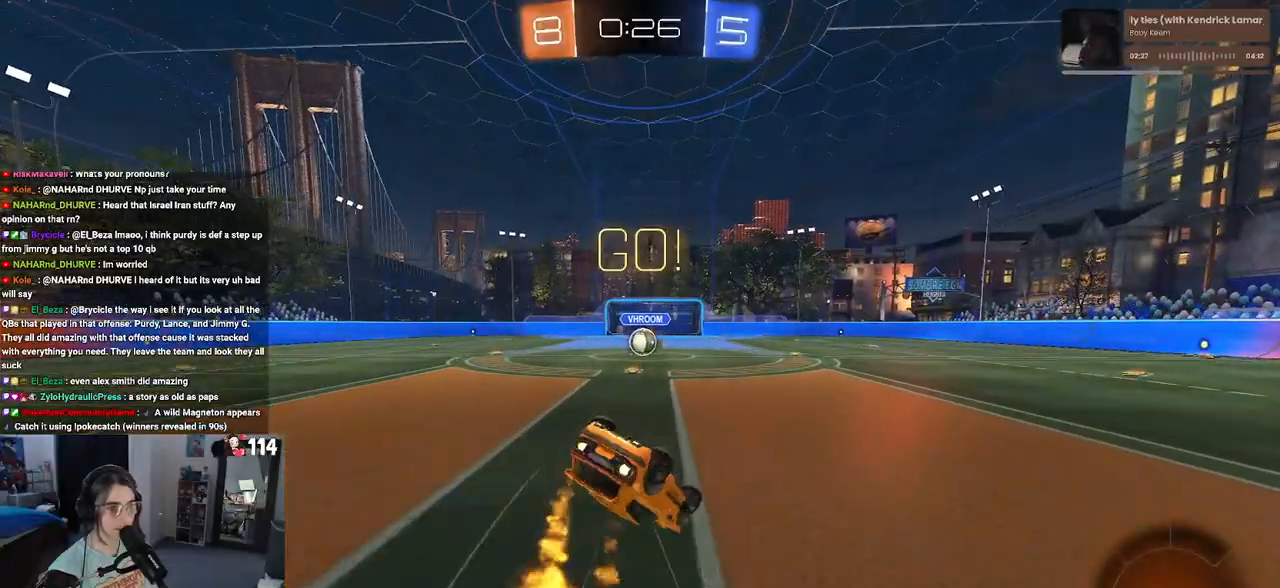
{"buttons": ["SQUARE", "R1"], "left_stick": "down-left", "right_stick": "center", "events": []}
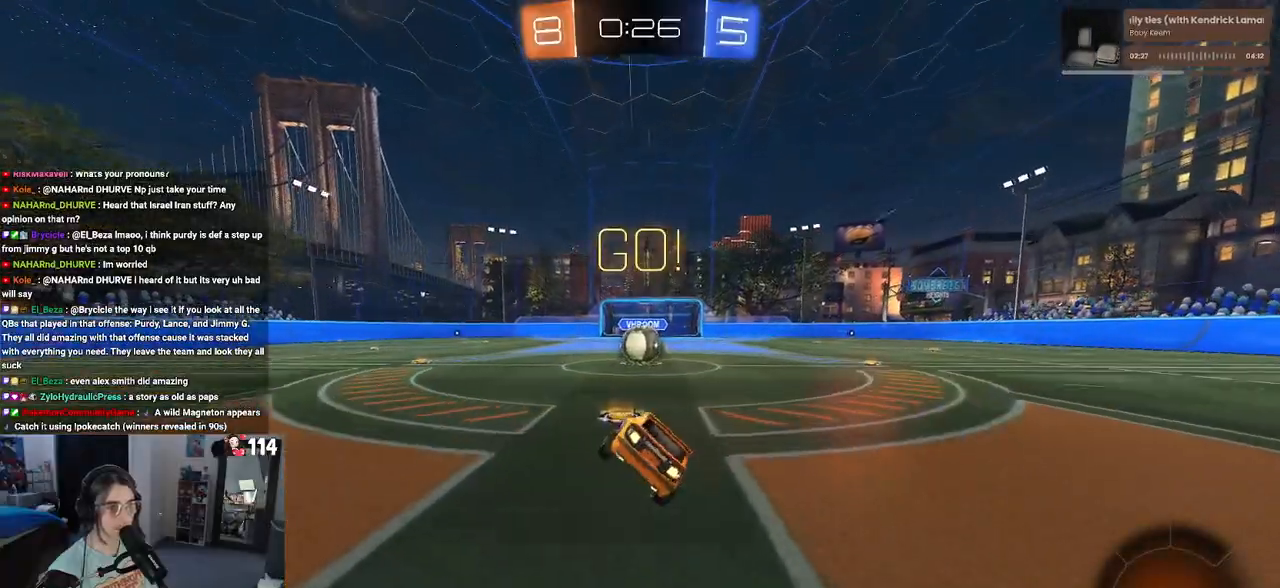
{"buttons": [], "left_stick": "right", "right_stick": "center", "events": [[67, "left_stick", "down-right"], [150, "R1", "up"], [150, "SQUARE", "up"], [183, "left_stick", "center"], [317, "CROSS", "down"], [417, "CROSS", "up"], [417, "left_stick", "right"]]}
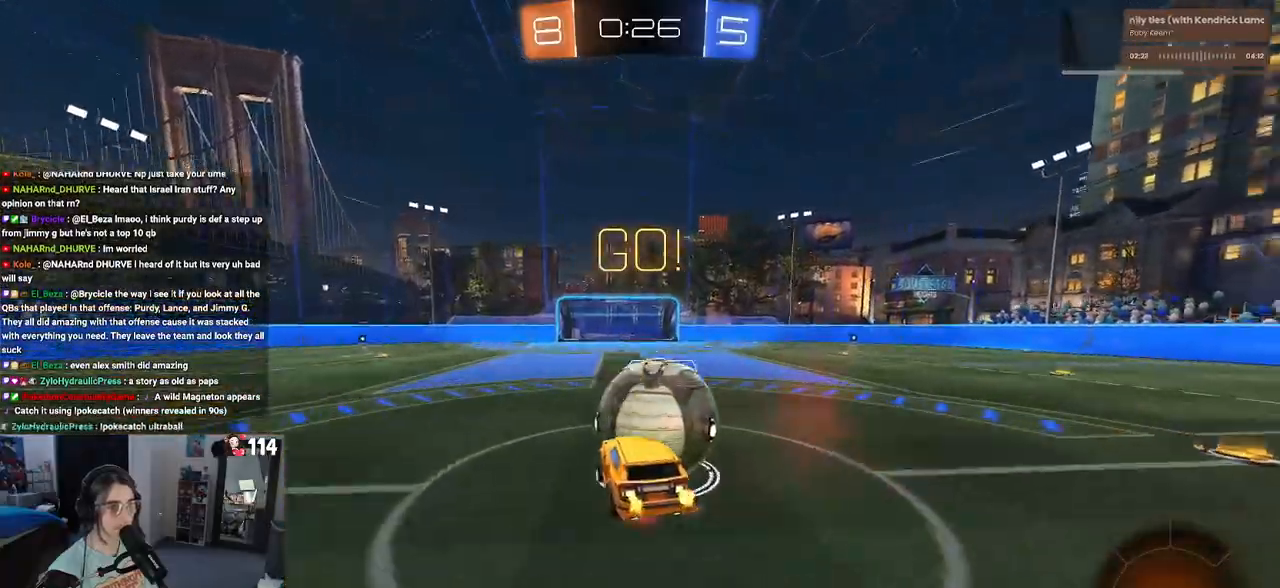
{"buttons": ["SQUARE"], "left_stick": "right", "right_stick": "center", "events": [[33, "CROSS", "down"], [100, "SQUARE", "down"], [133, "CROSS", "up"]]}